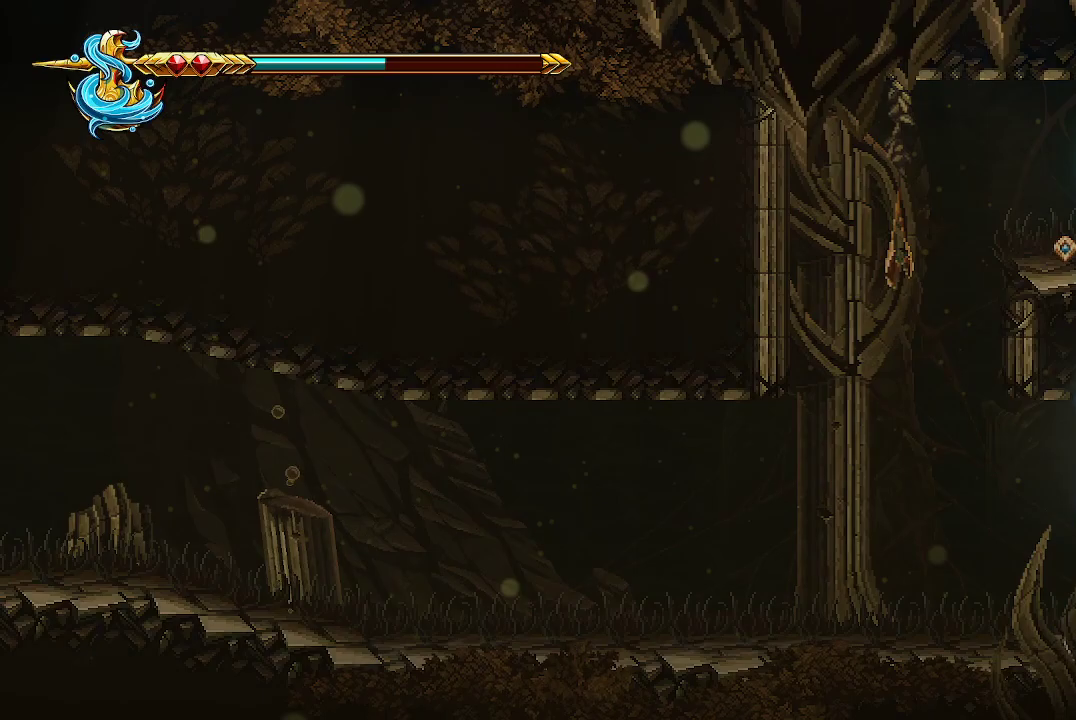
Gameplay with a controller (Xbox layout); each line is a JSON object with the inputs held at the frame after it. "events" lists button and stick changes between this image and that frame as [ms after this image, input, new state], when the widget could be followed in between.
{"buttons": [], "left_stick": "up-right", "right_stick": "center", "events": [[33, "A", "up"], [33, "left_stick", "up-right"], [67, "X", "up"]]}
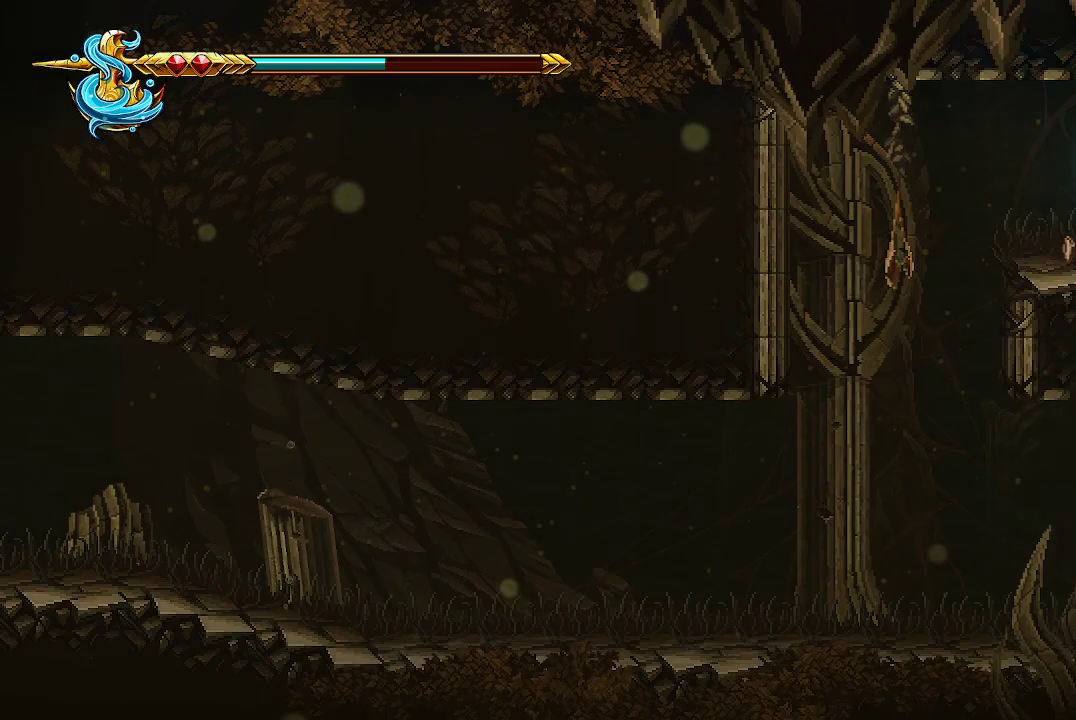
{"buttons": [], "left_stick": "right", "right_stick": "center", "events": [[100, "left_stick", "right"]]}
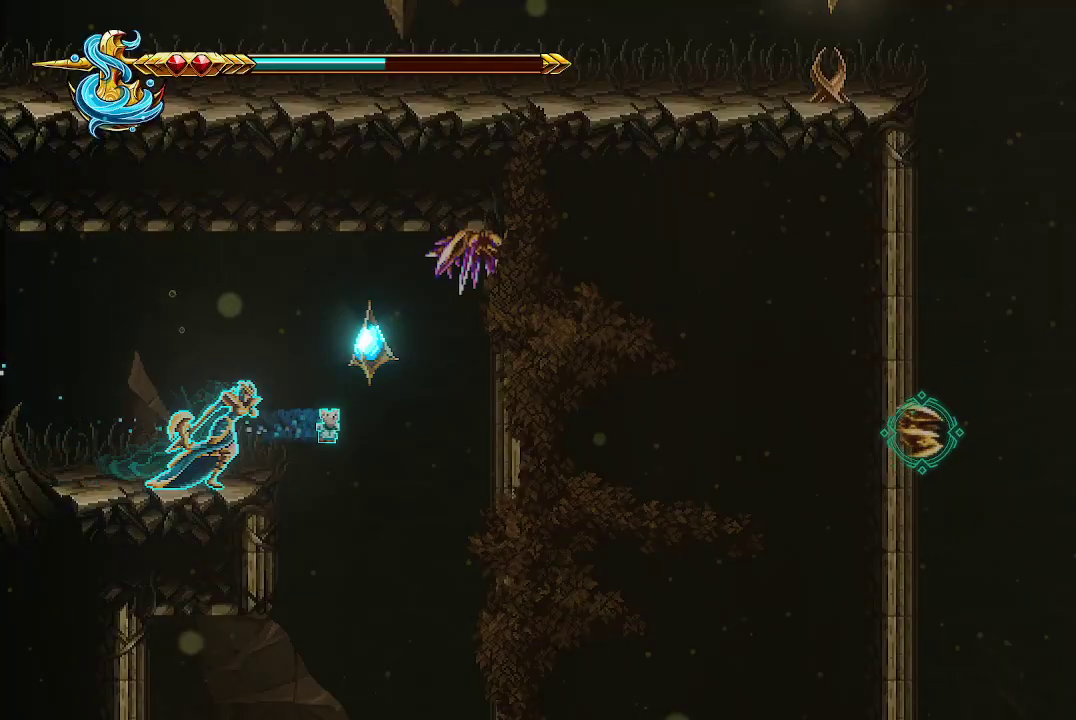
{"buttons": [], "left_stick": "left", "right_stick": "center", "events": [[133, "A", "down"], [133, "X", "down"], [133, "left_stick", "center"], [267, "left_stick", "right"], [367, "A", "up"], [367, "X", "up"], [433, "left_stick", "left"]]}
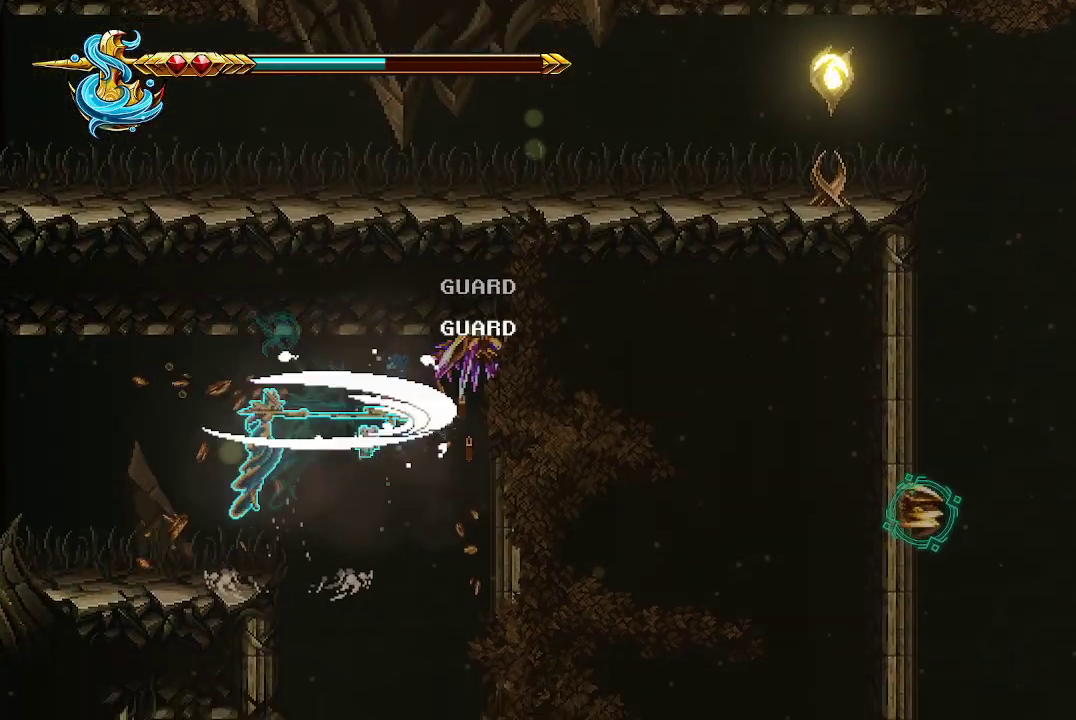
{"buttons": ["R2"], "left_stick": "center", "right_stick": "up-right", "events": [[233, "right_stick", "right"], [267, "left_stick", "center"], [333, "right_stick", "up-right"], [400, "R2", "down"]]}
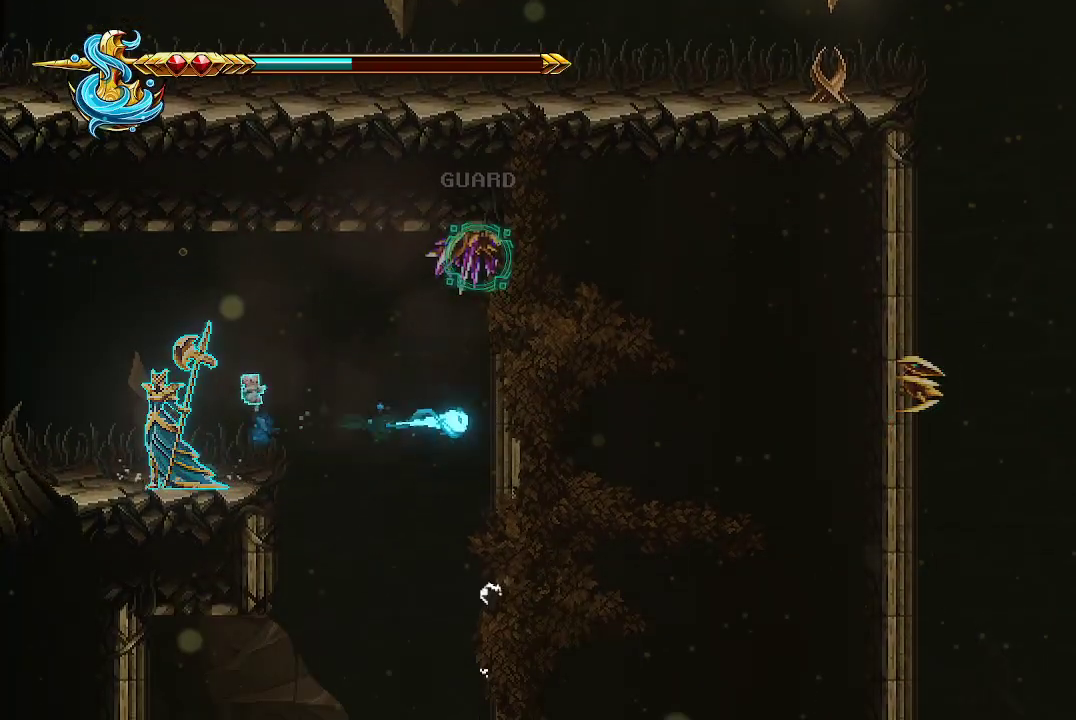
{"buttons": [], "left_stick": "right", "right_stick": "up-right", "events": [[33, "R2", "up"], [333, "left_stick", "right"], [367, "R2", "down"], [467, "R2", "up"]]}
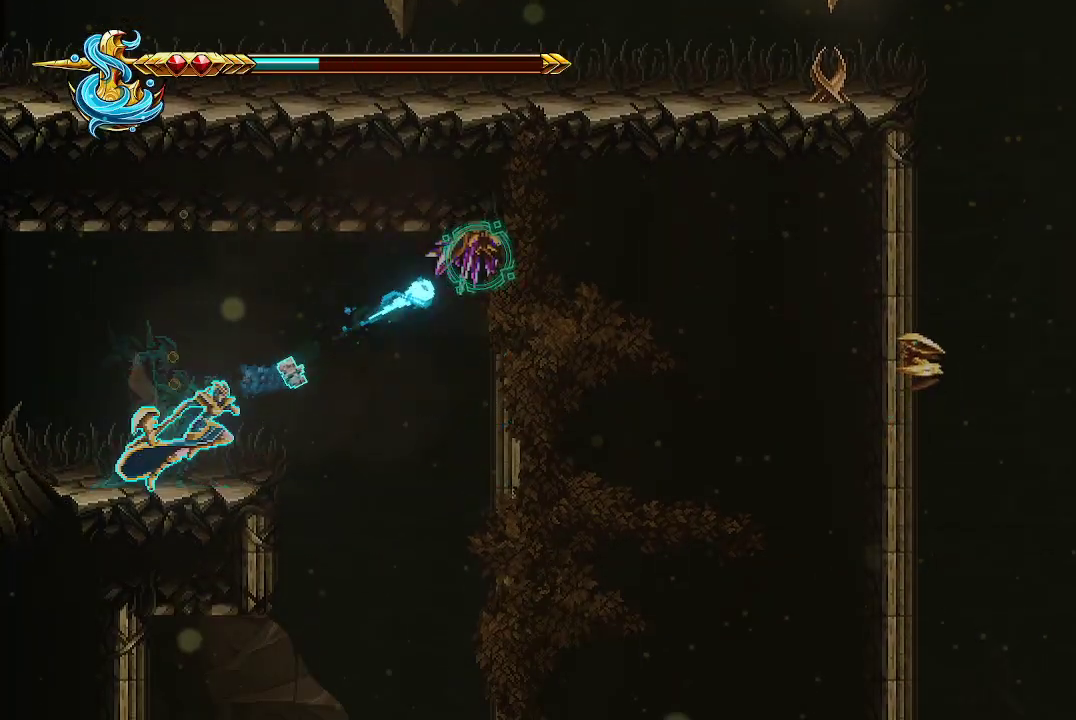
{"buttons": [], "left_stick": "right", "right_stick": "center", "events": [[433, "right_stick", "center"]]}
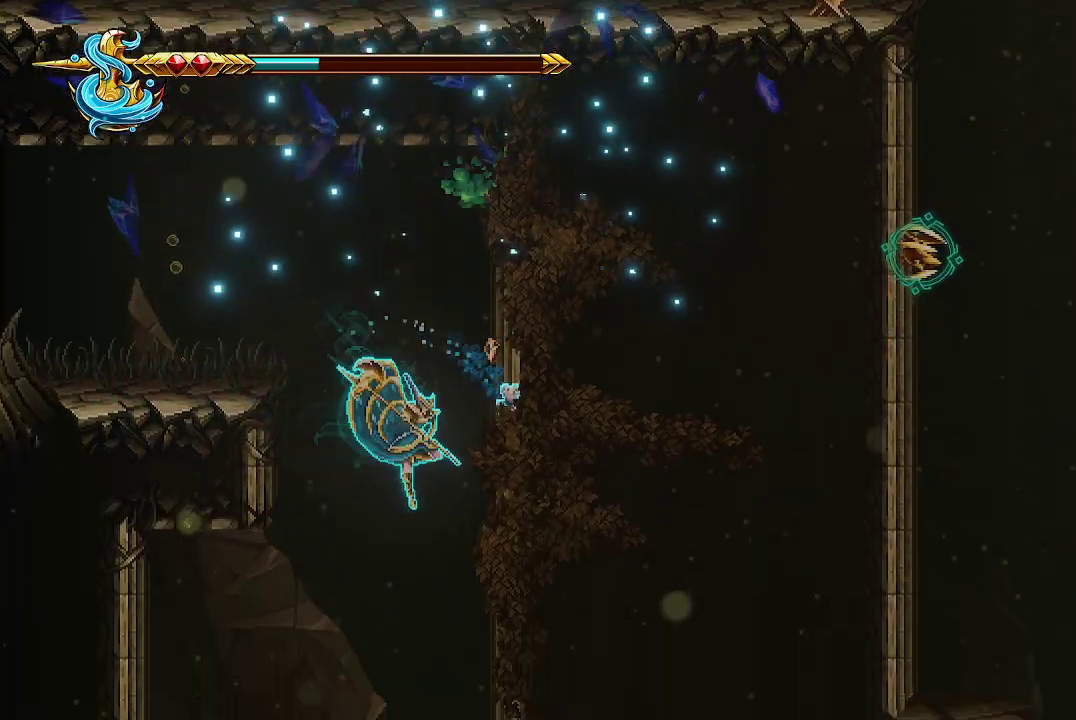
{"buttons": [], "left_stick": "center", "right_stick": "center", "events": [[67, "left_stick", "center"]]}
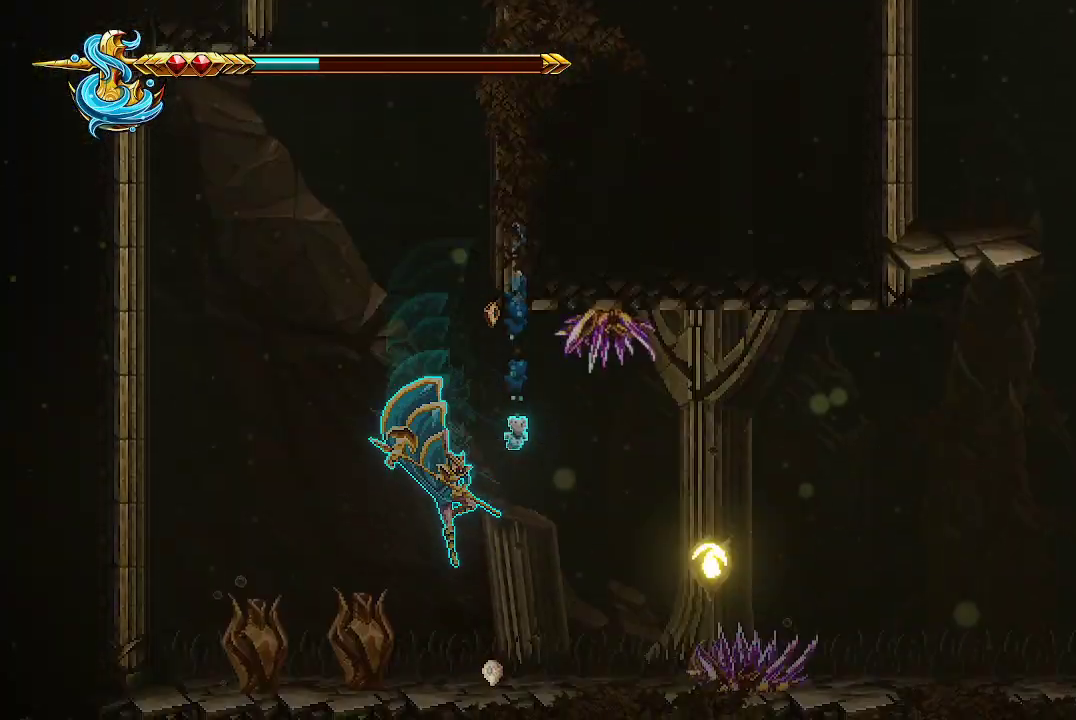
{"buttons": ["R2"], "left_stick": "left", "right_stick": "up-right", "events": [[33, "left_stick", "left"], [200, "left_stick", "center"], [233, "right_stick", "up-right"], [400, "left_stick", "left"], [500, "R2", "down"]]}
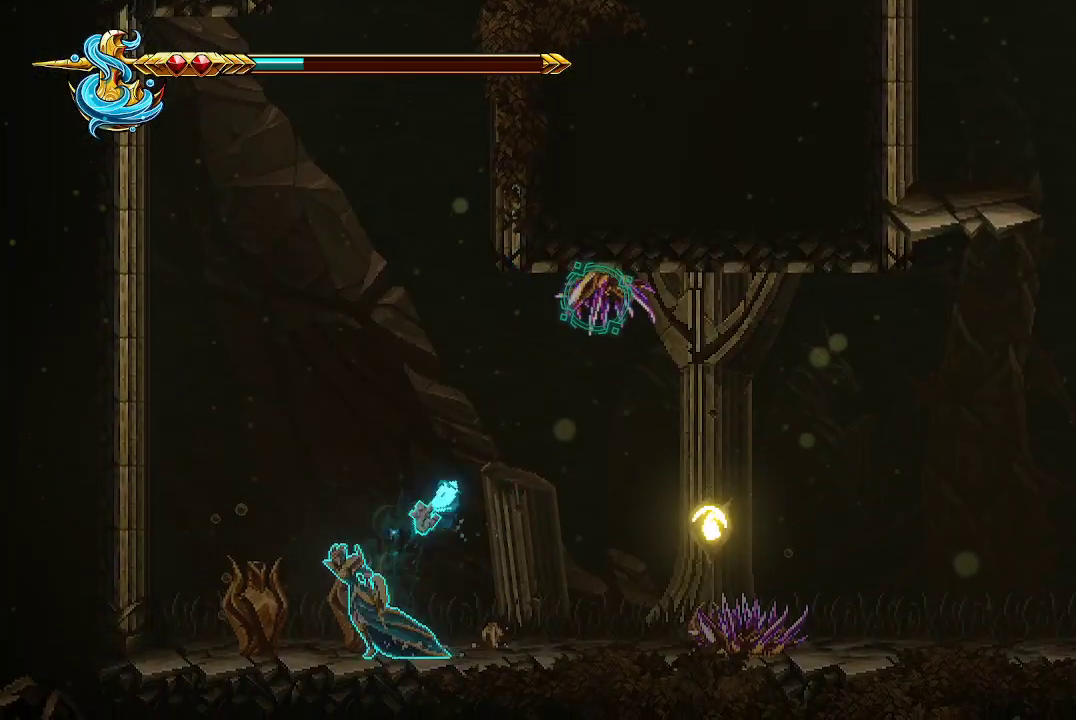
{"buttons": ["R2"], "left_stick": "right", "right_stick": "right", "events": [[100, "R2", "up"], [267, "left_stick", "right"], [333, "right_stick", "right"], [500, "R2", "down"]]}
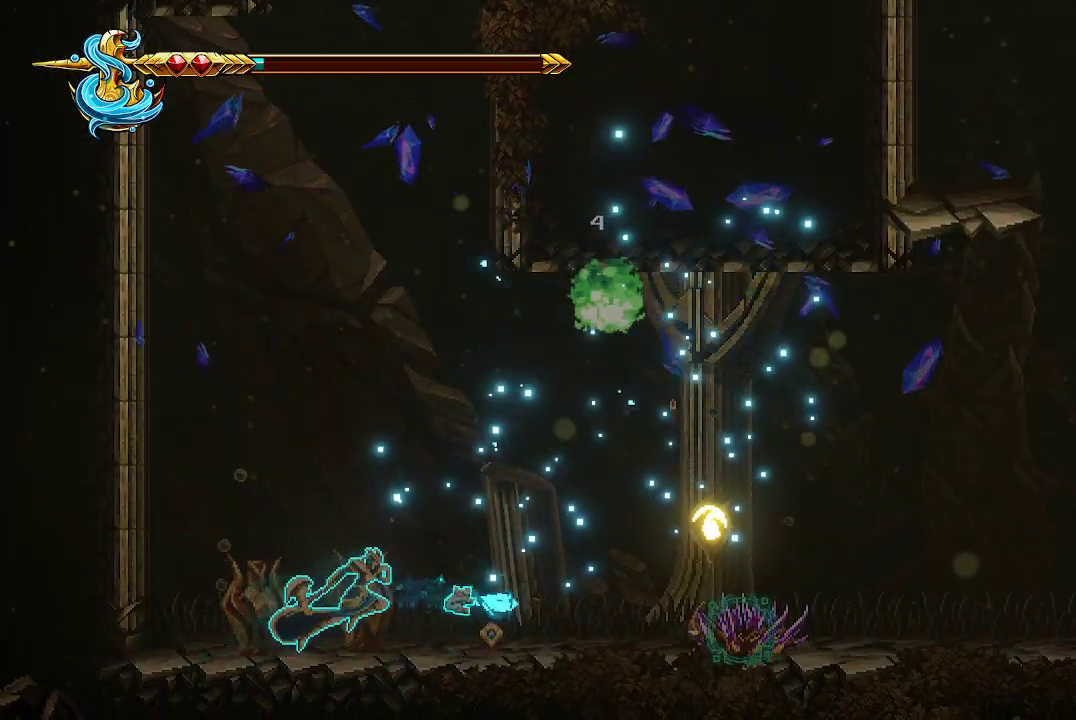
{"buttons": ["X"], "left_stick": "left", "right_stick": "center", "events": [[100, "R2", "up"], [100, "left_stick", "left"], [267, "right_stick", "center"], [400, "X", "down"], [467, "X", "up"], [500, "X", "down"]]}
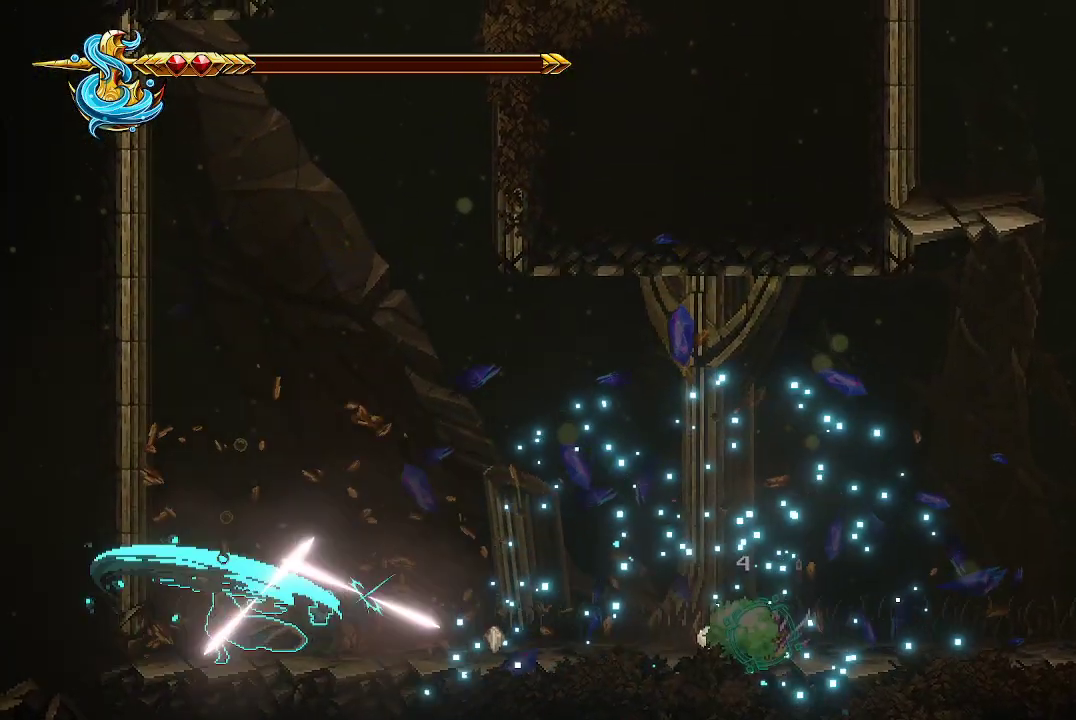
{"buttons": [], "left_stick": "left", "right_stick": "center", "events": [[133, "X", "up"], [133, "left_stick", "right"], [200, "X", "down"], [300, "X", "up"], [333, "X", "down"], [367, "left_stick", "center"], [433, "left_stick", "left"], [467, "X", "up"]]}
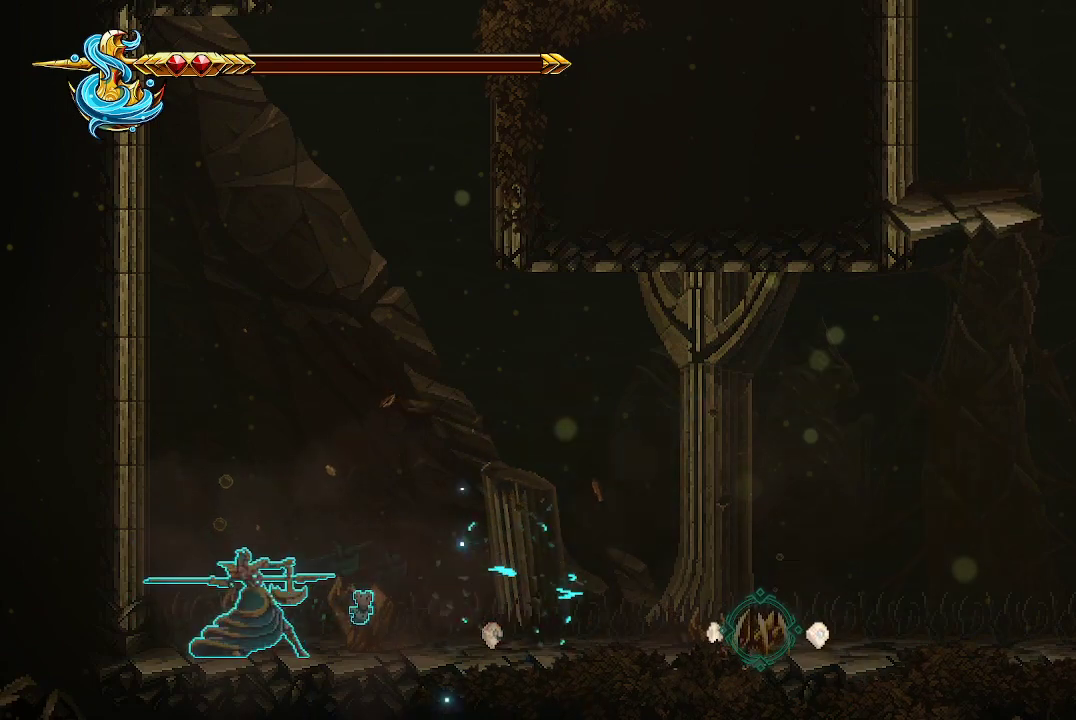
{"buttons": ["A", "X"], "left_stick": "left", "right_stick": "center", "events": [[133, "X", "down"], [233, "X", "up"], [367, "A", "down"], [467, "X", "down"]]}
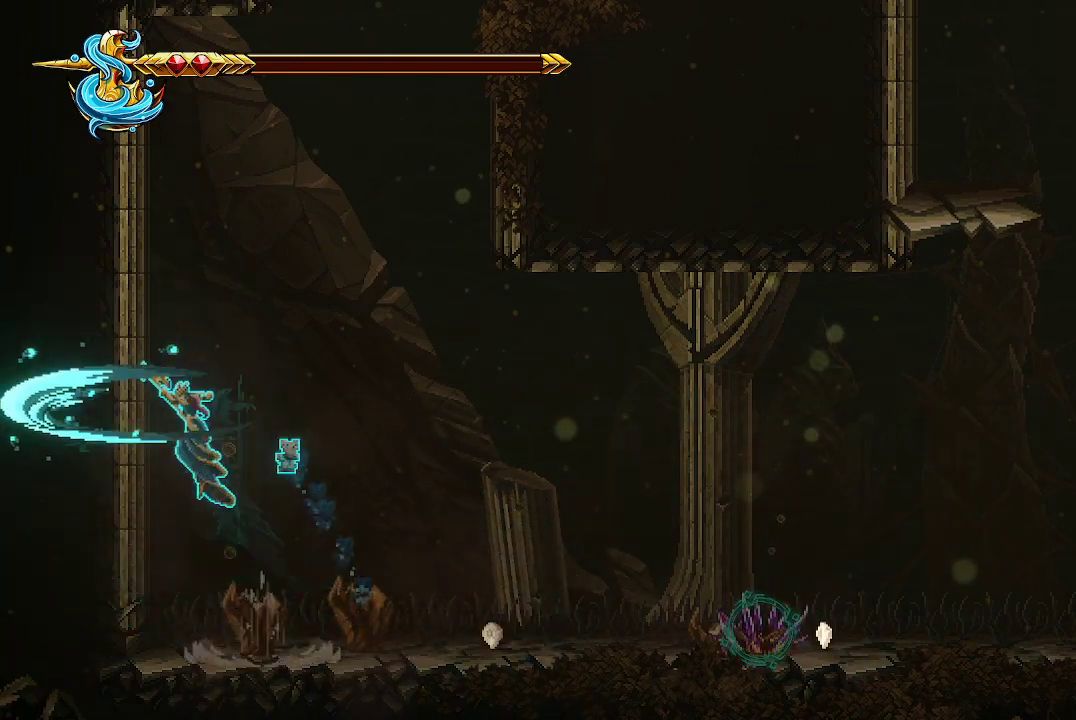
{"buttons": [], "left_stick": "center", "right_stick": "center", "events": [[167, "A", "up"], [200, "X", "up"], [233, "X", "down"], [333, "X", "up"], [333, "left_stick", "center"], [367, "X", "down"], [500, "X", "up"]]}
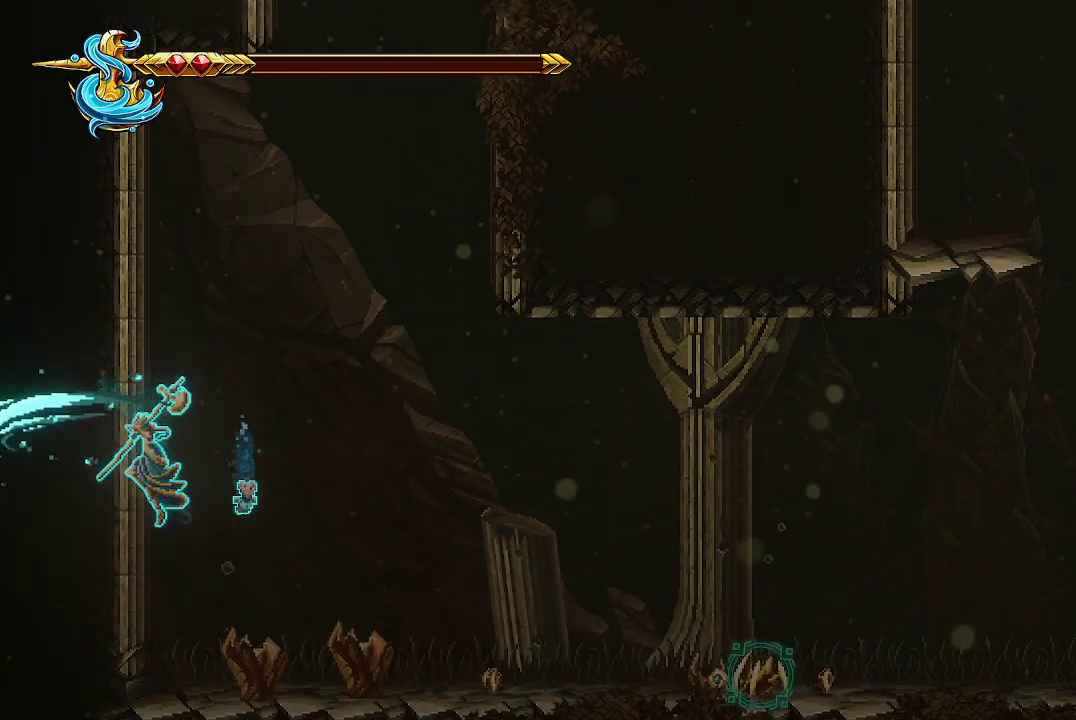
{"buttons": [], "left_stick": "right", "right_stick": "center", "events": [[67, "X", "down"], [67, "left_stick", "right"], [167, "X", "up"]]}
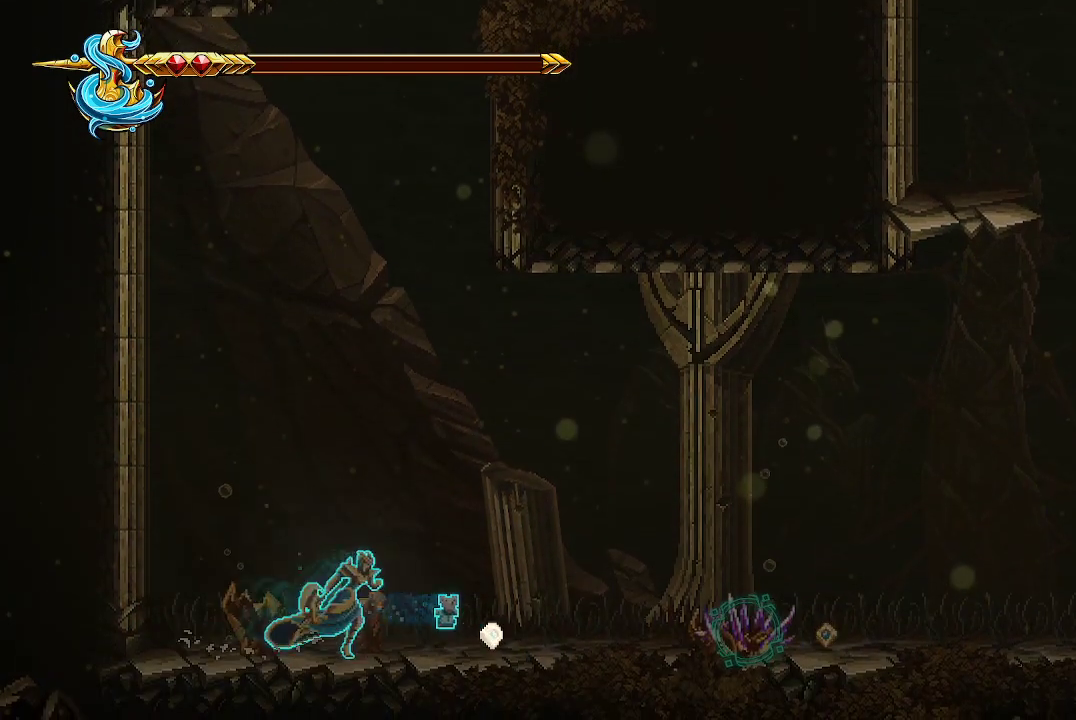
{"buttons": [], "left_stick": "center", "right_stick": "right", "events": [[33, "right_stick", "right"], [200, "R2", "down"], [333, "R2", "up"], [433, "left_stick", "center"]]}
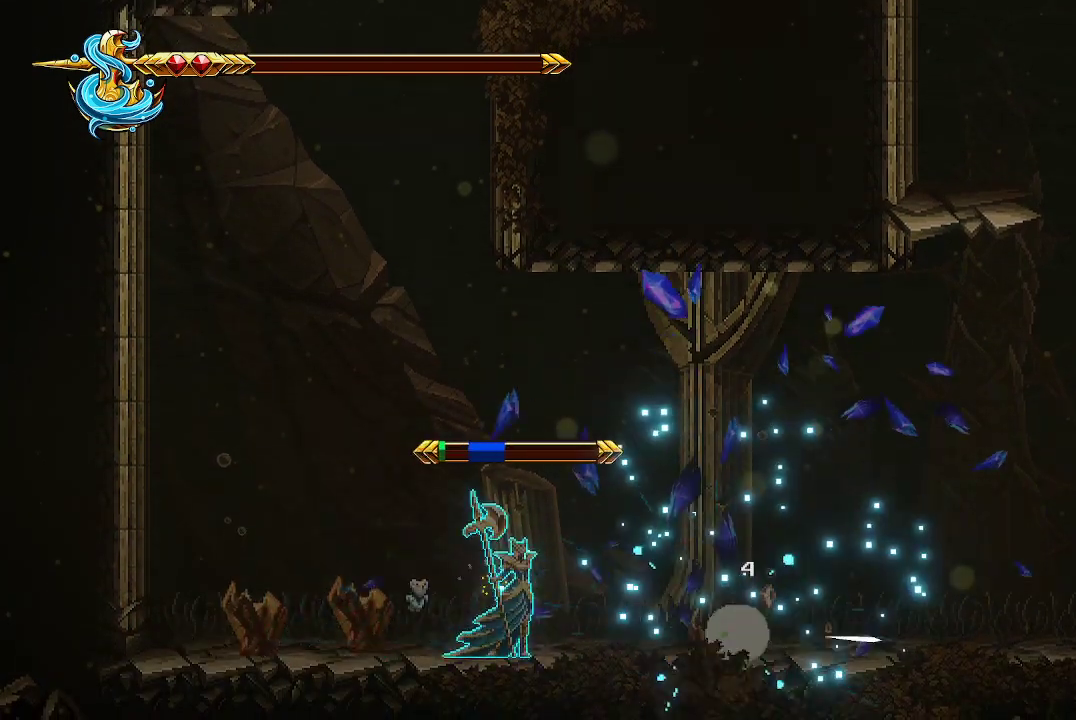
{"buttons": [], "left_stick": "center", "right_stick": "center", "events": [[33, "left_stick", "right"], [100, "right_stick", "center"], [200, "X", "down"], [300, "X", "up"], [500, "left_stick", "center"]]}
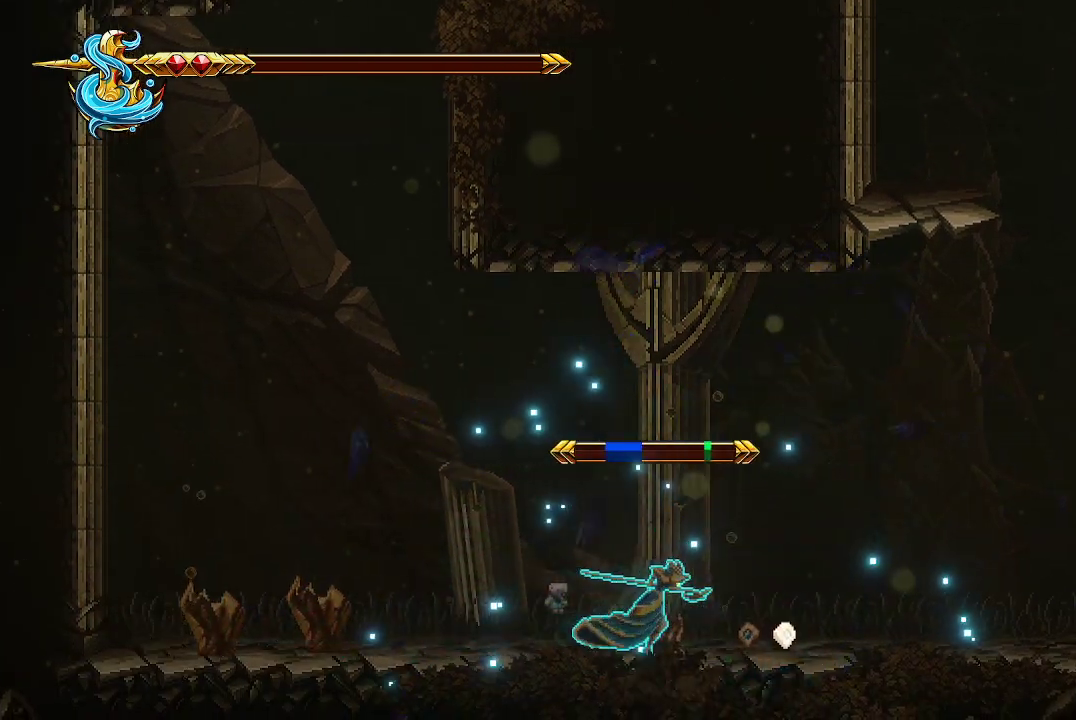
{"buttons": [], "left_stick": "right", "right_stick": "center", "events": [[33, "R2", "down"], [100, "left_stick", "right"], [167, "R2", "up"]]}
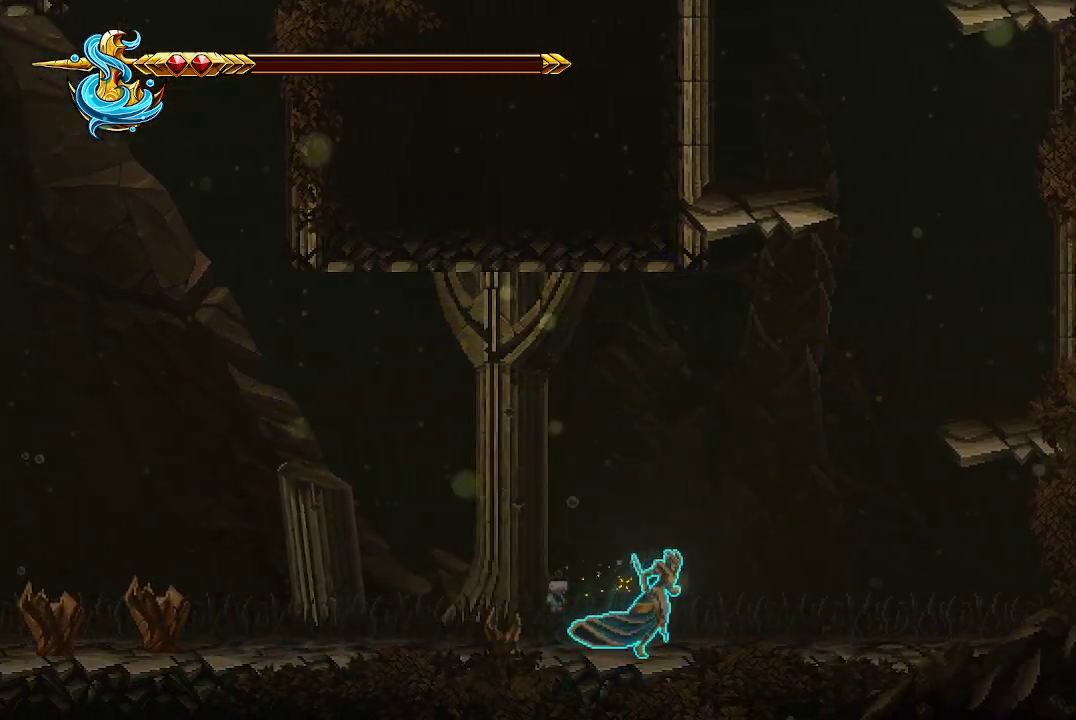
{"buttons": [], "left_stick": "right", "right_stick": "center", "events": []}
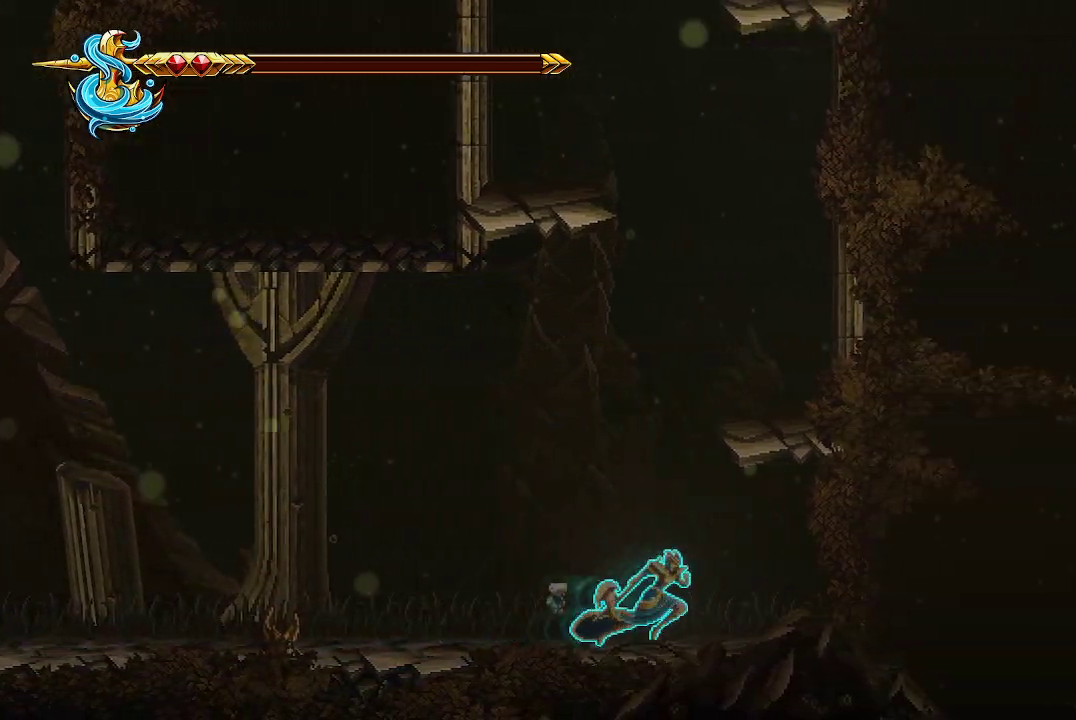
{"buttons": ["R2"], "left_stick": "center", "right_stick": "center", "events": [[67, "R2", "down"], [67, "left_stick", "center"]]}
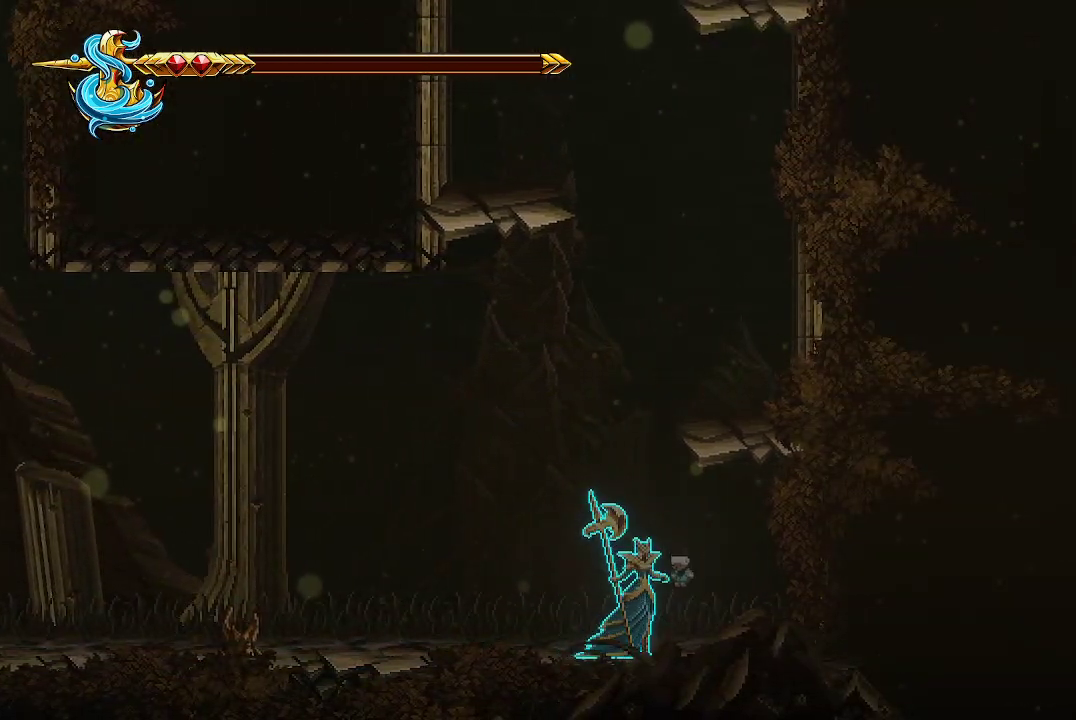
{"buttons": ["R2"], "left_stick": "center", "right_stick": "center", "events": []}
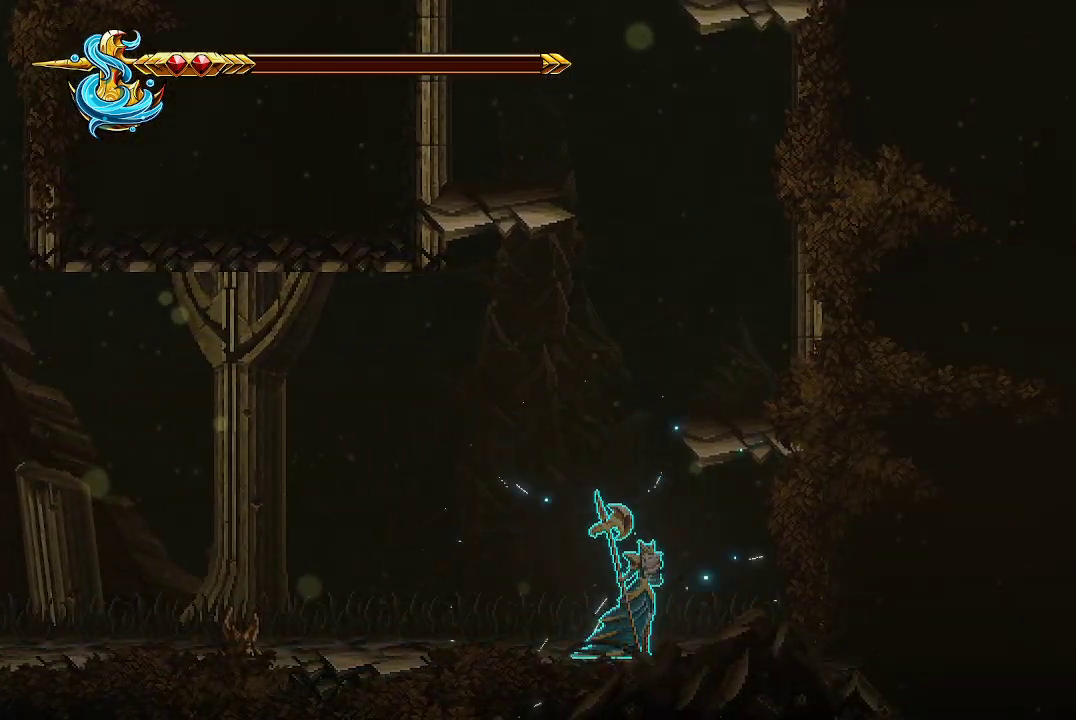
{"buttons": ["R2"], "left_stick": "center", "right_stick": "center", "events": []}
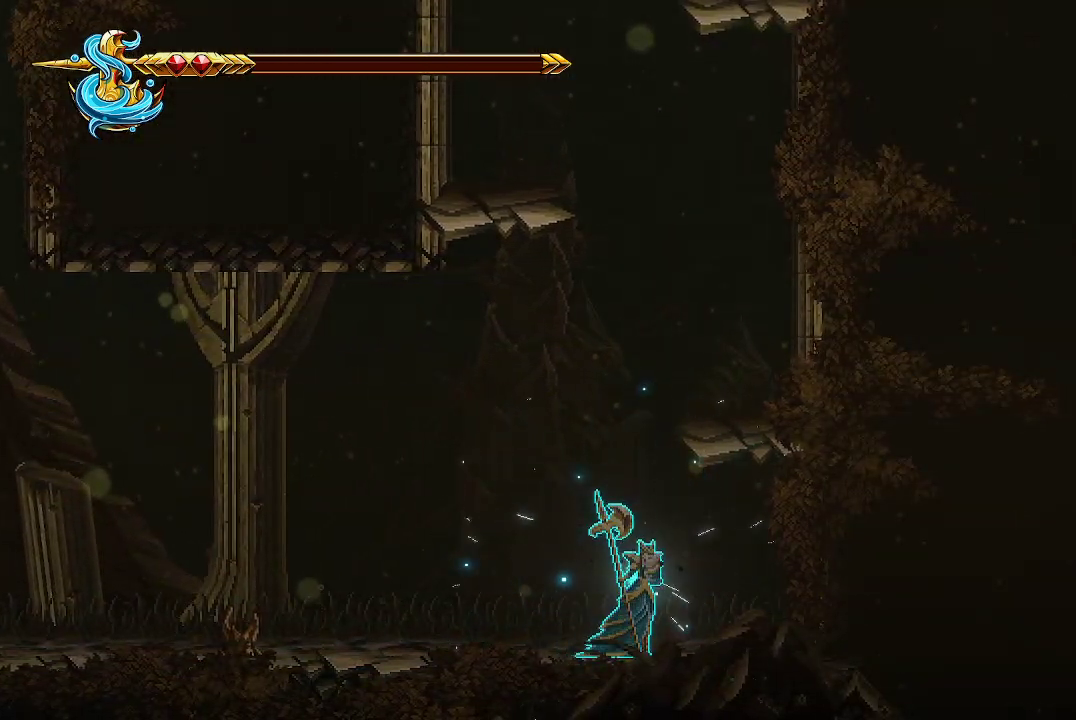
{"buttons": ["R2"], "left_stick": "center", "right_stick": "center", "events": []}
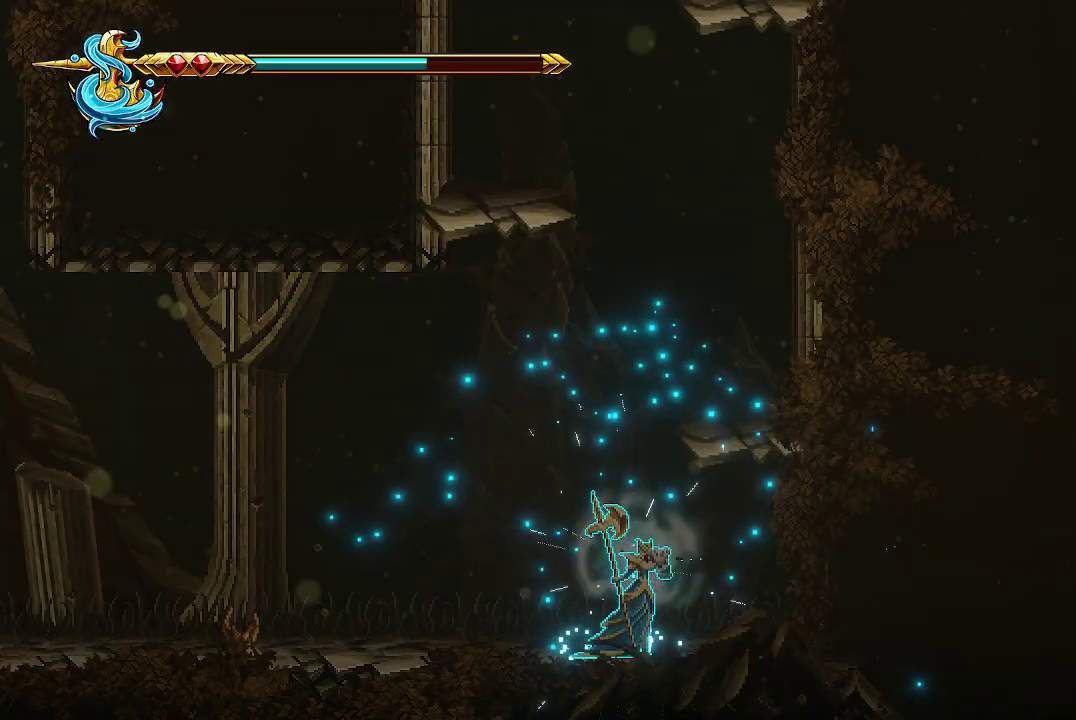
{"buttons": ["X"], "left_stick": "right", "right_stick": "center", "events": [[33, "left_stick", "right"], [67, "R2", "up"], [467, "X", "down"]]}
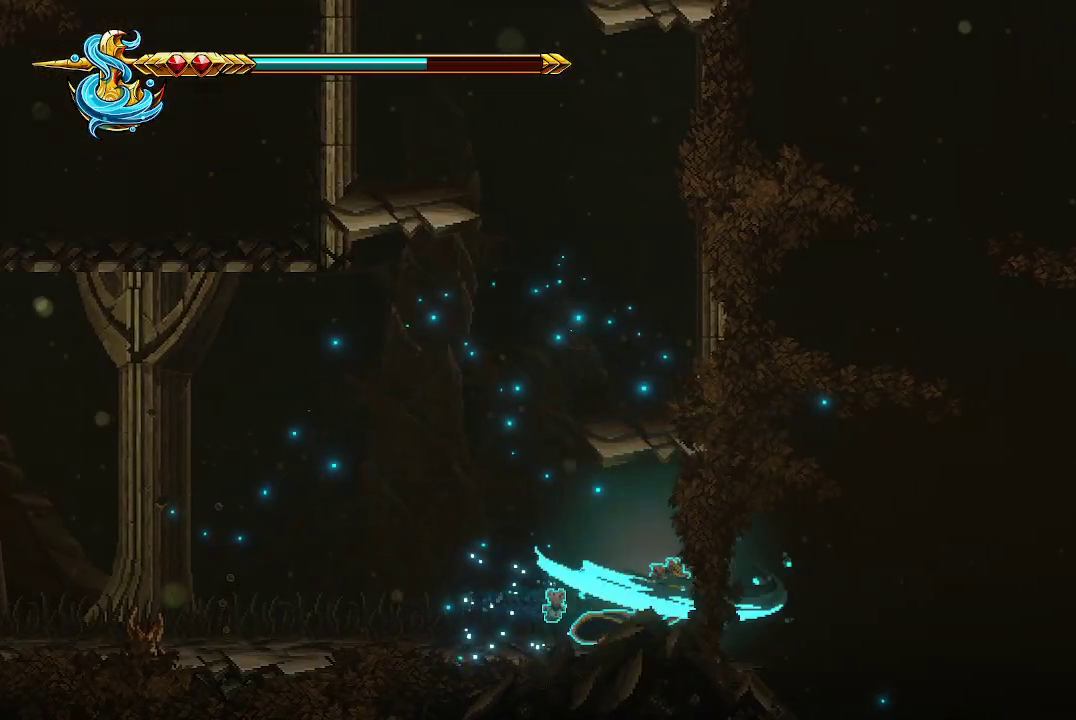
{"buttons": ["A", "X"], "left_stick": "center", "right_stick": "center", "events": [[33, "X", "up"], [100, "X", "down"], [233, "X", "up"], [300, "A", "down"], [367, "X", "down"], [400, "left_stick", "center"]]}
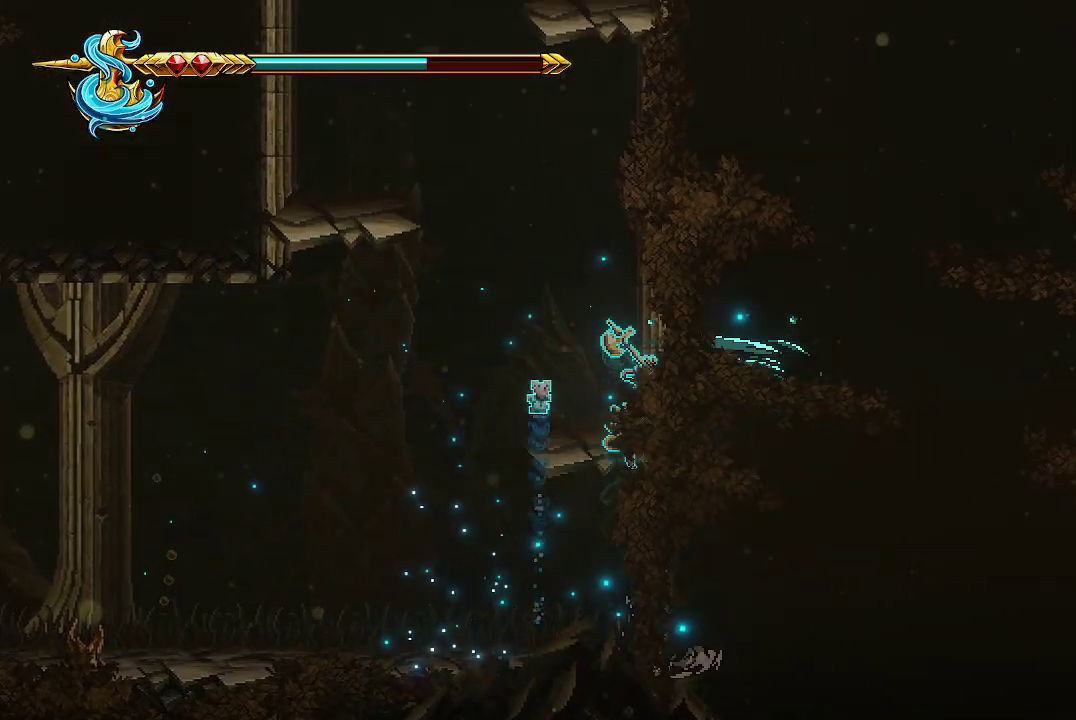
{"buttons": [], "left_stick": "left", "right_stick": "center", "events": [[167, "A", "up"], [200, "X", "up"], [233, "X", "down"], [467, "X", "up"], [500, "left_stick", "left"]]}